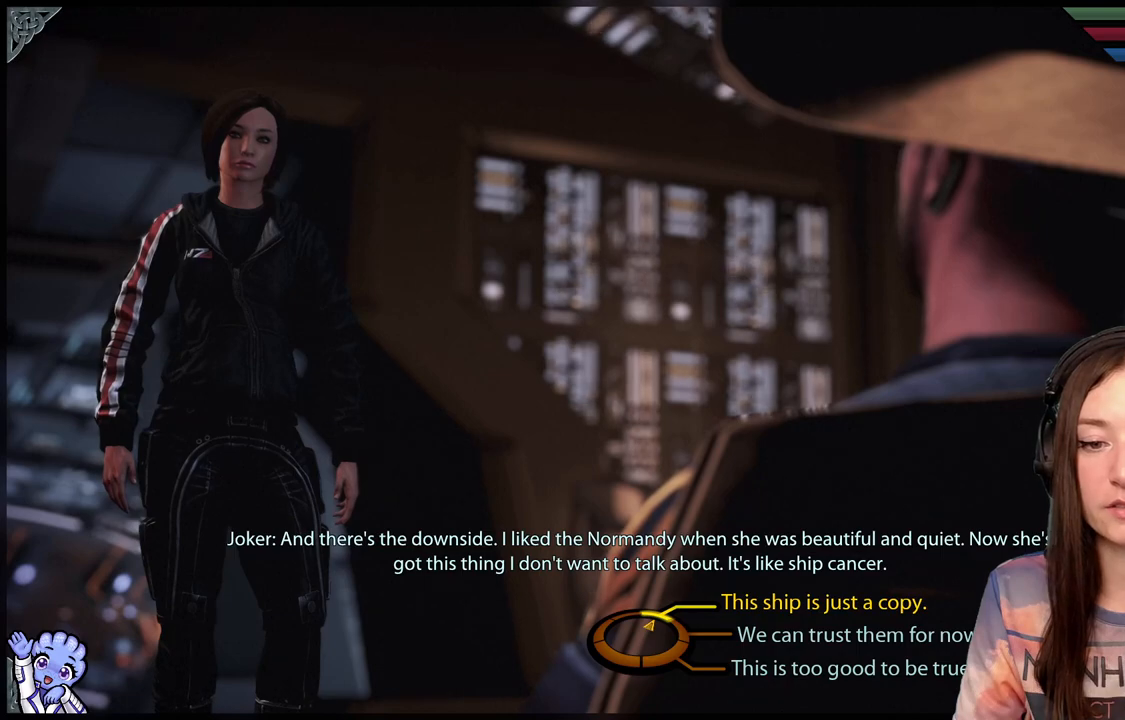
Gameplay with a controller (Xbox layout); each line is a JSON object with the inputs held at the frame after it. "events" lists button and stick changes between this image and that frame as [ms after this image, input, new state], when the widget could be followed in between. Not read: R2.
{"buttons": [], "left_stick": "up-right", "right_stick": "center", "events": []}
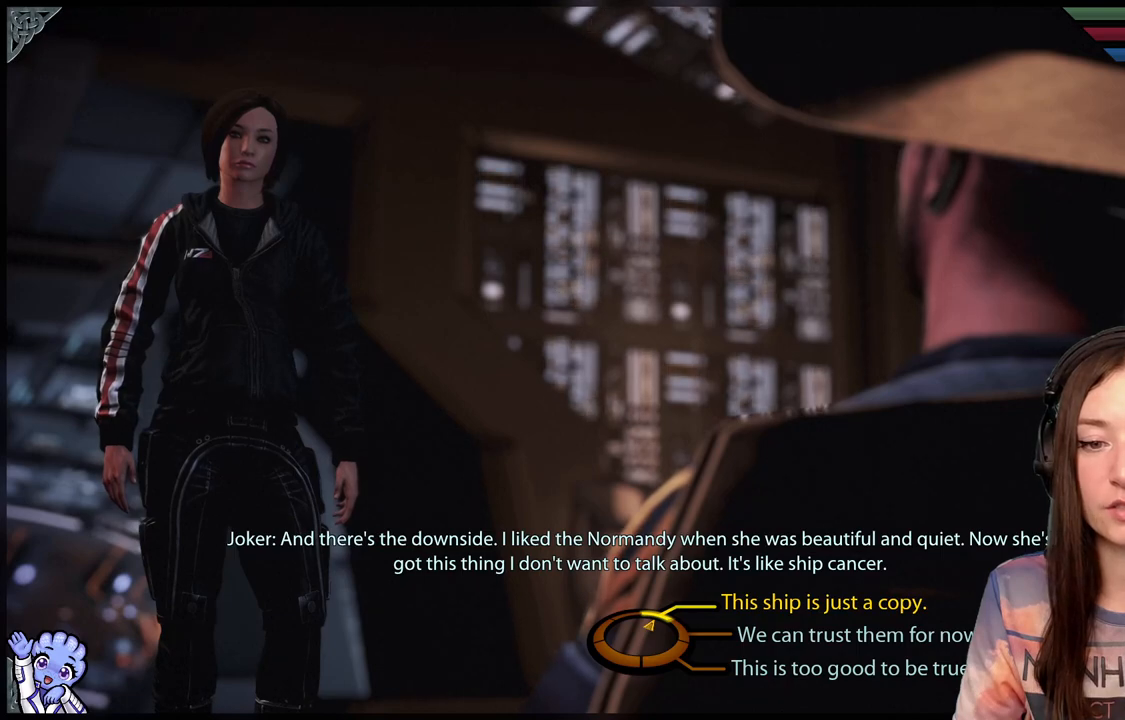
{"buttons": [], "left_stick": "up-right", "right_stick": "center", "events": []}
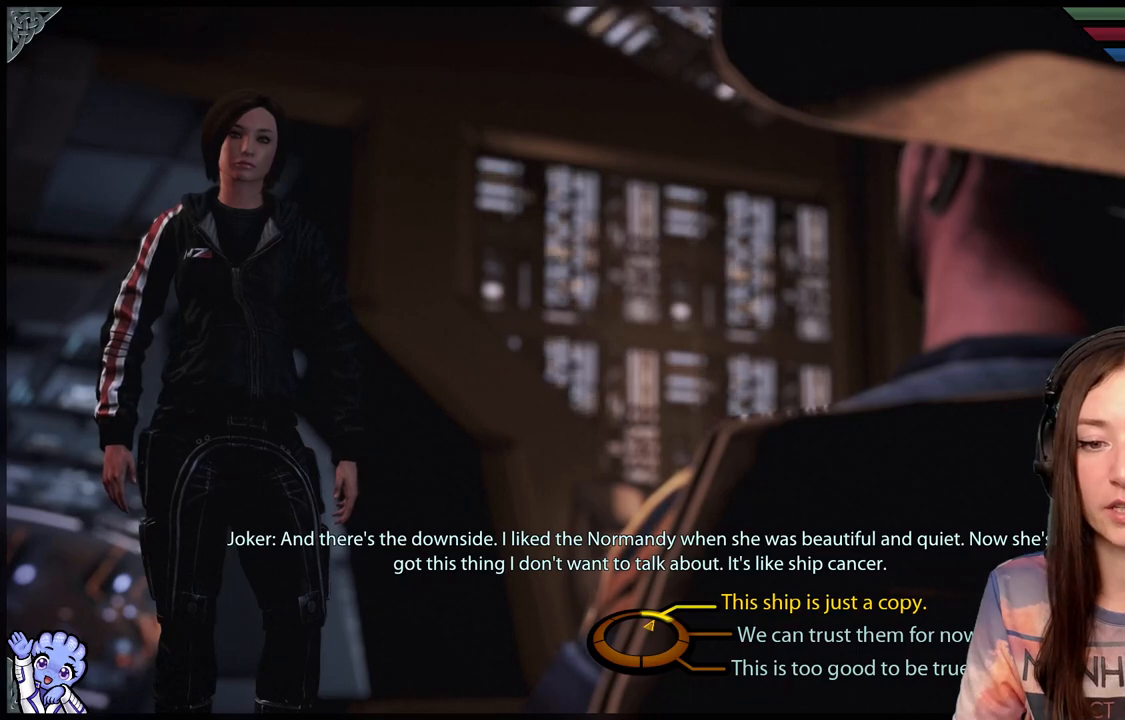
{"buttons": [], "left_stick": "up-right", "right_stick": "center", "events": []}
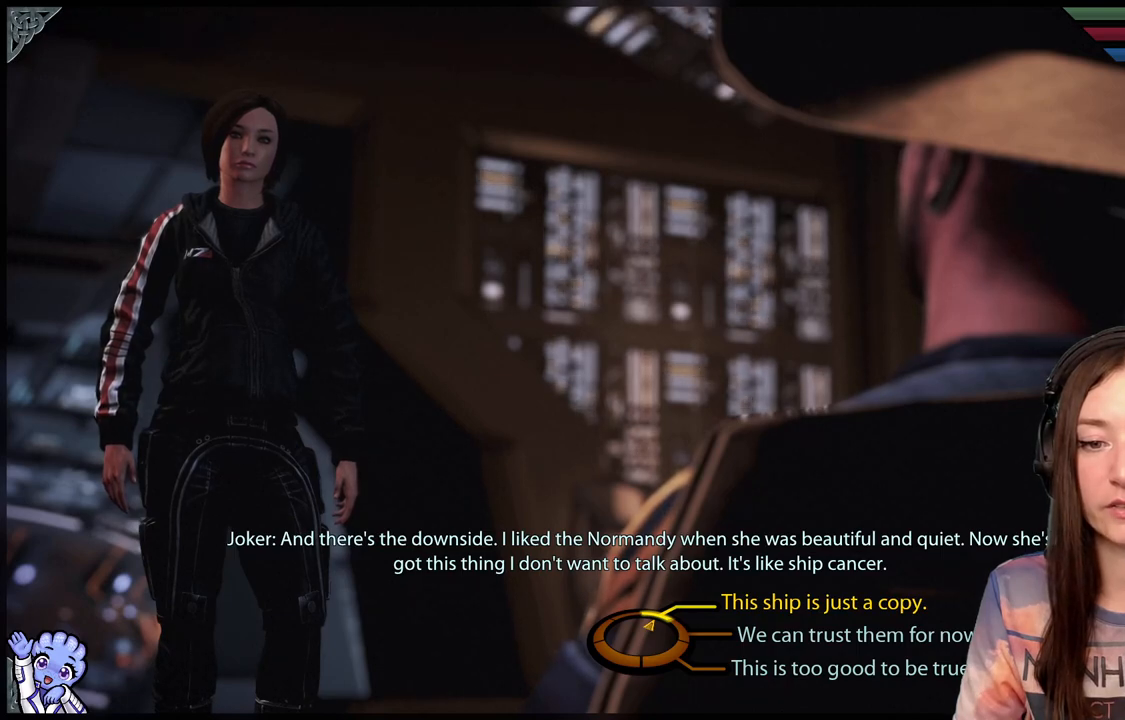
{"buttons": [], "left_stick": "up-right", "right_stick": "center", "events": []}
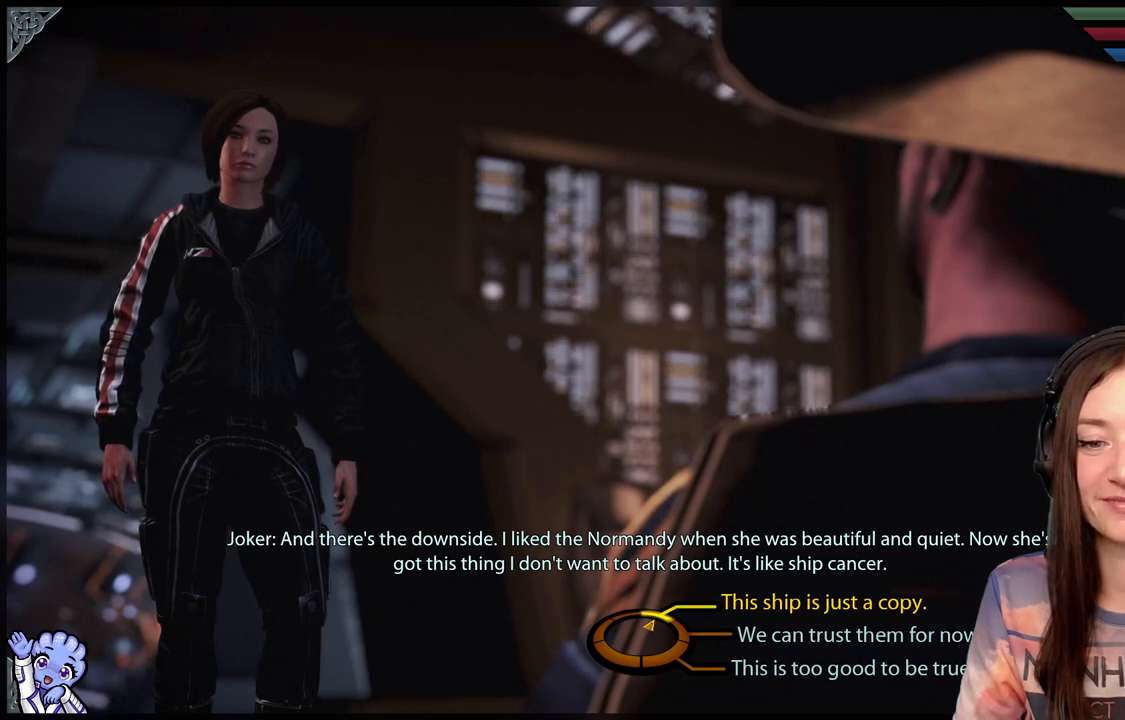
{"buttons": [], "left_stick": "up-right", "right_stick": "center", "events": []}
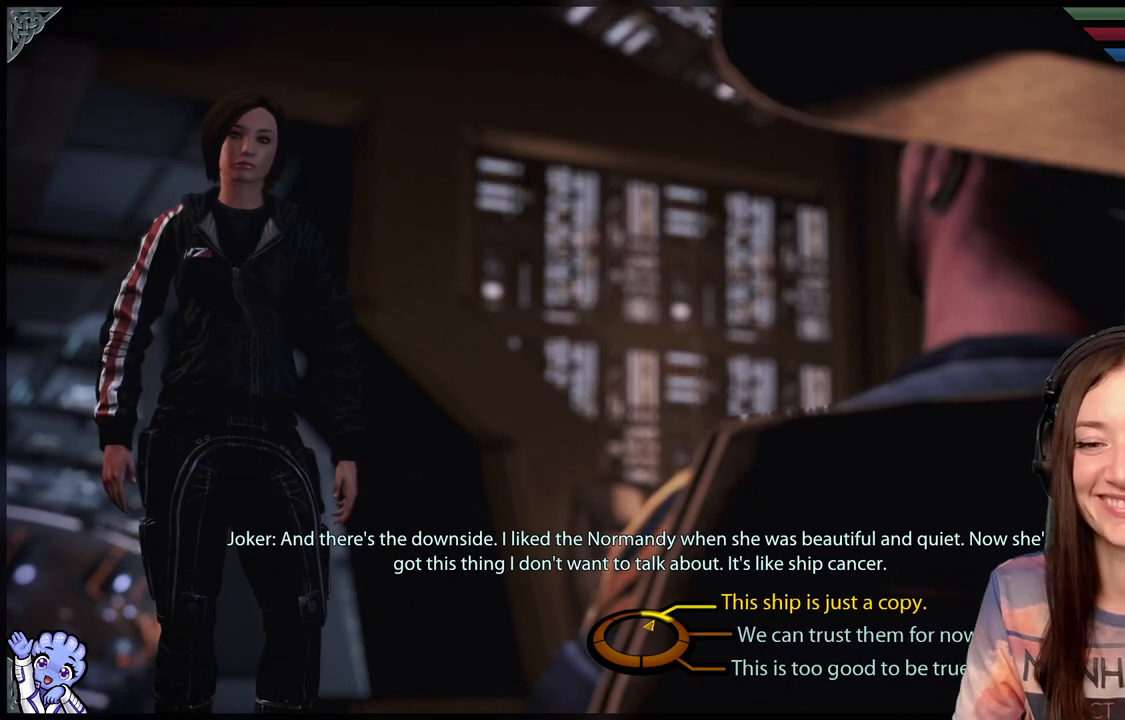
{"buttons": [], "left_stick": "up-right", "right_stick": "center", "events": []}
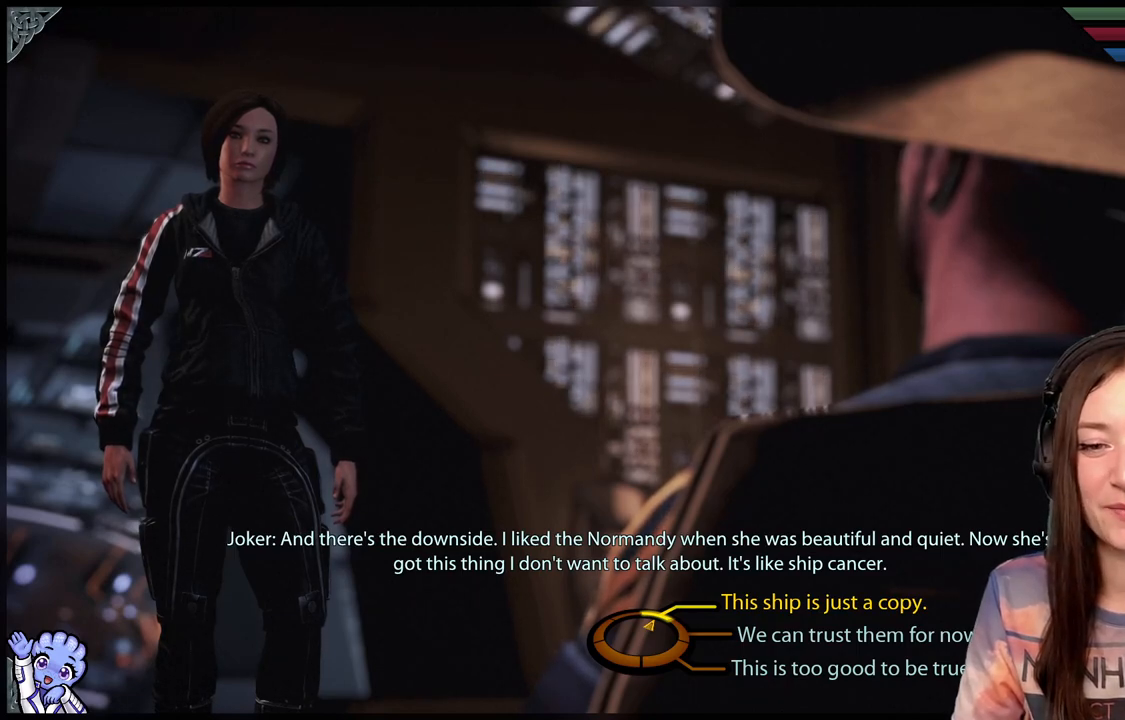
{"buttons": [], "left_stick": "up-right", "right_stick": "center", "events": []}
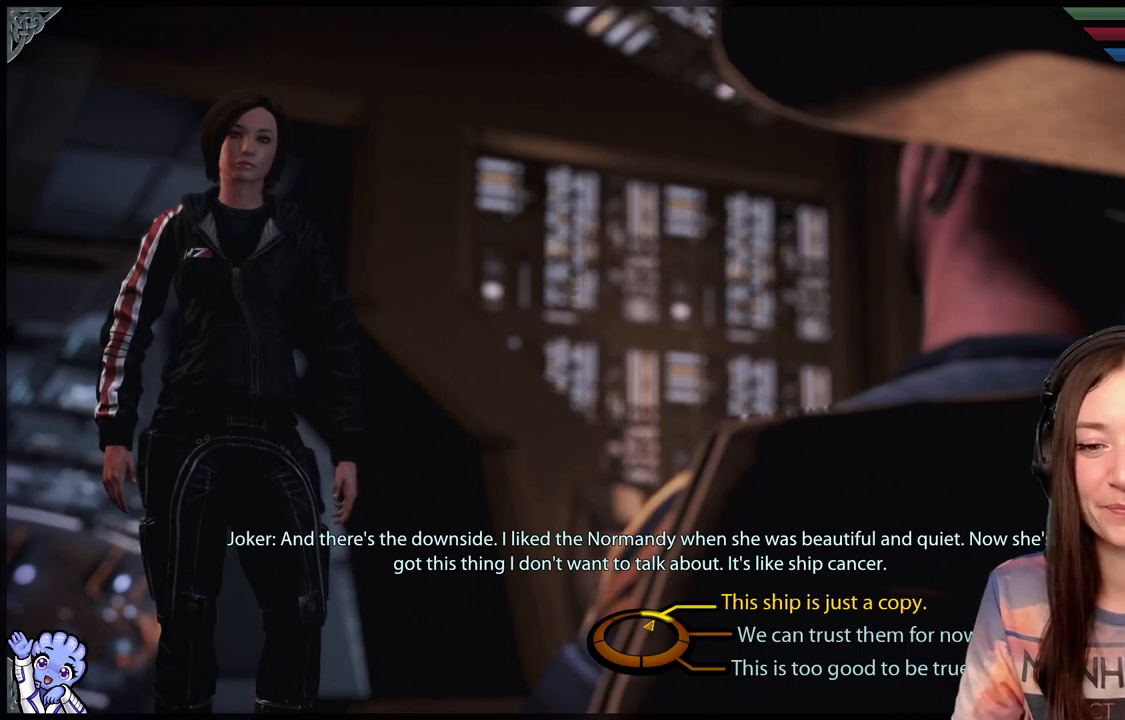
{"buttons": [], "left_stick": "up-right", "right_stick": "center", "events": []}
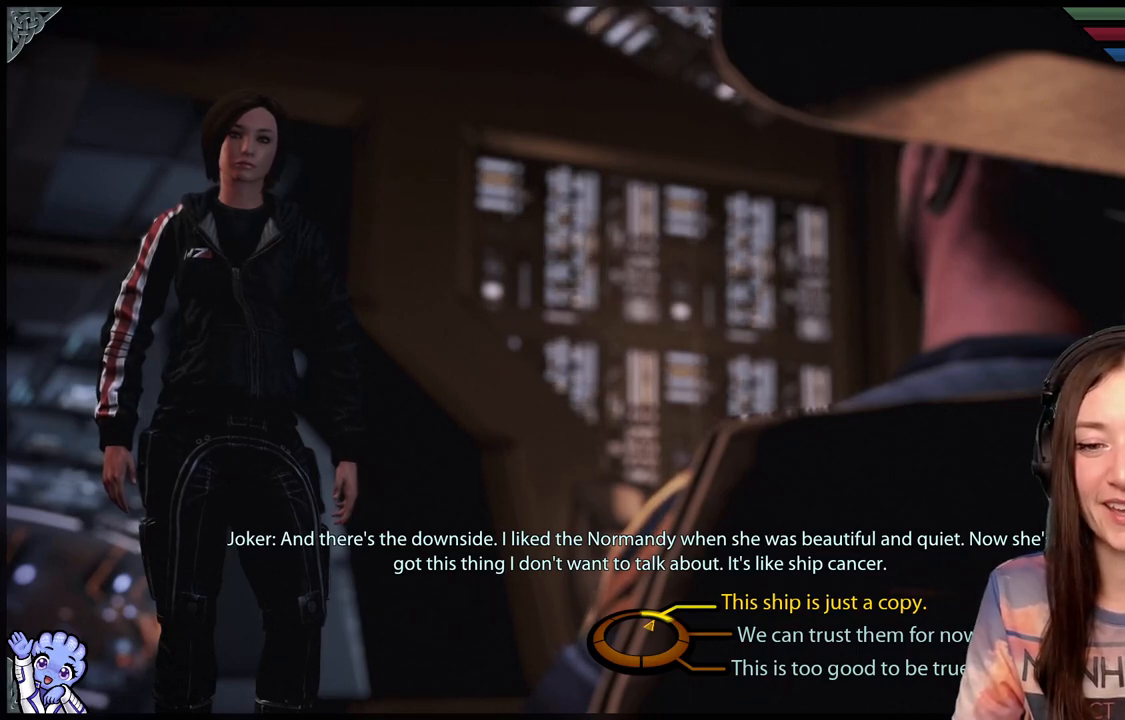
{"buttons": [], "left_stick": "up-right", "right_stick": "center", "events": []}
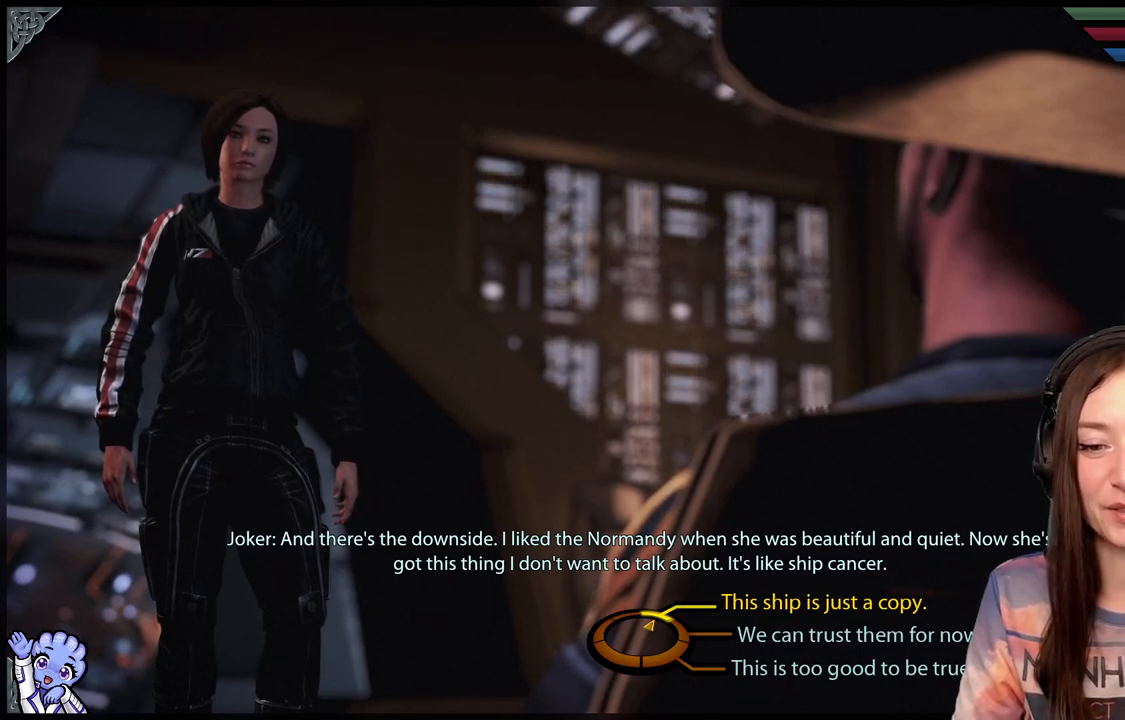
{"buttons": [], "left_stick": "up-right", "right_stick": "center", "events": []}
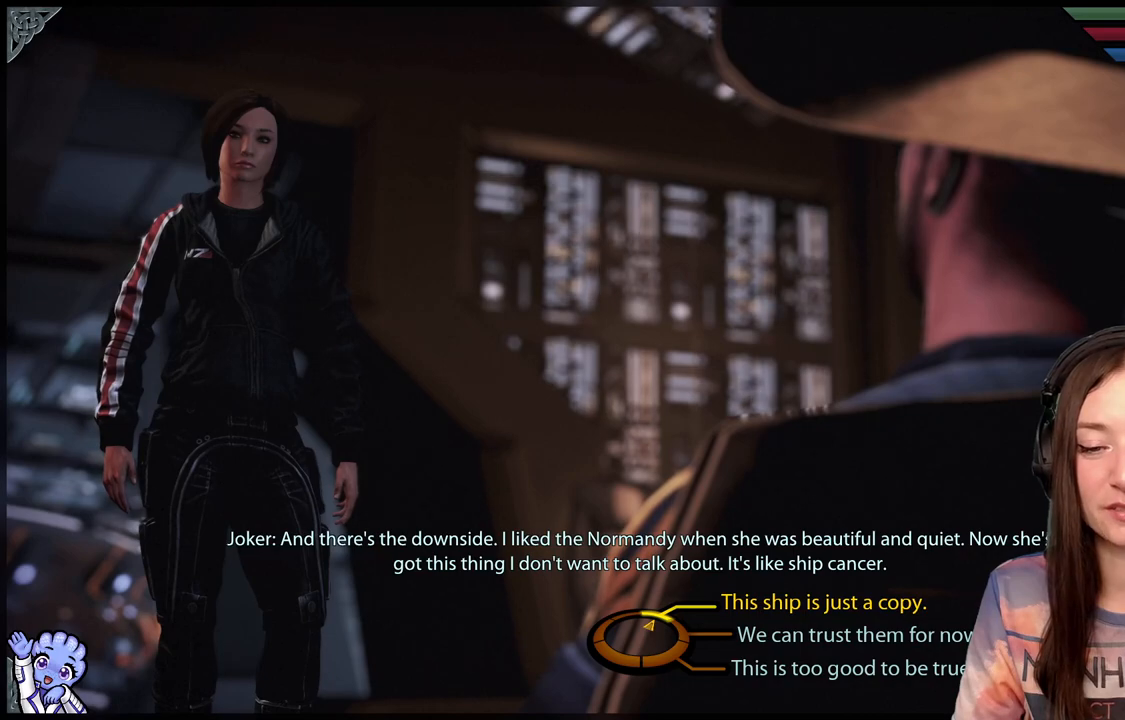
{"buttons": [], "left_stick": "up-right", "right_stick": "center", "events": []}
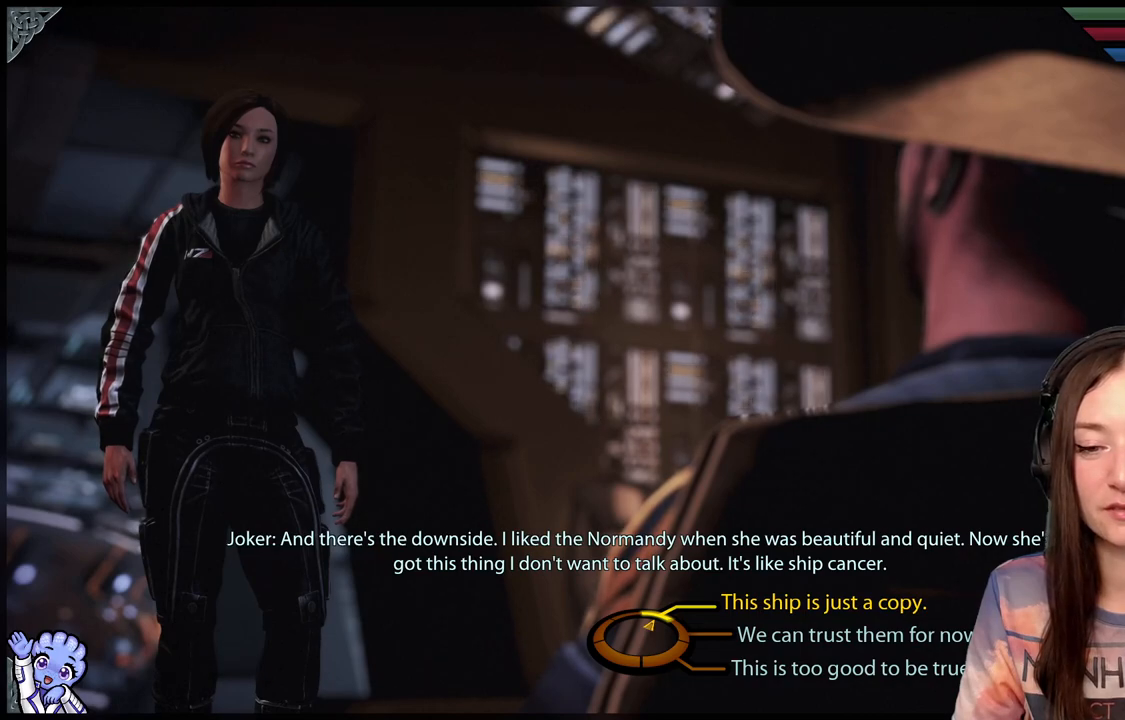
{"buttons": [], "left_stick": "up-right", "right_stick": "center", "events": []}
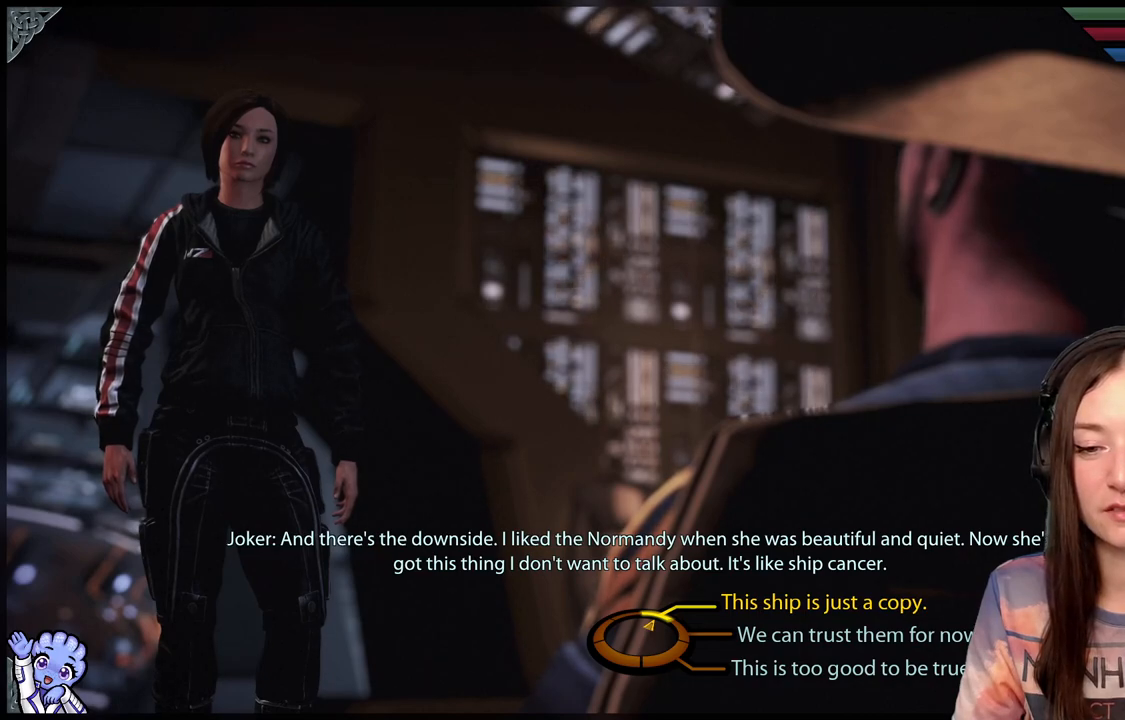
{"buttons": [], "left_stick": "up-right", "right_stick": "center", "events": []}
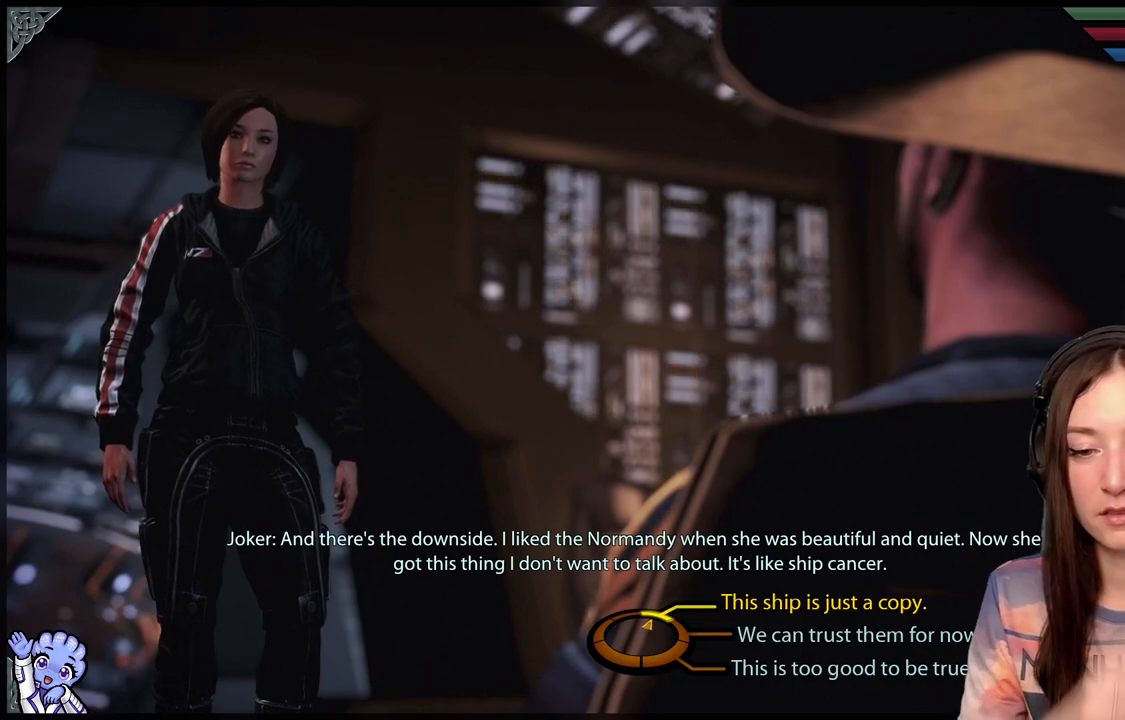
{"buttons": [], "left_stick": "up-right", "right_stick": "center", "events": []}
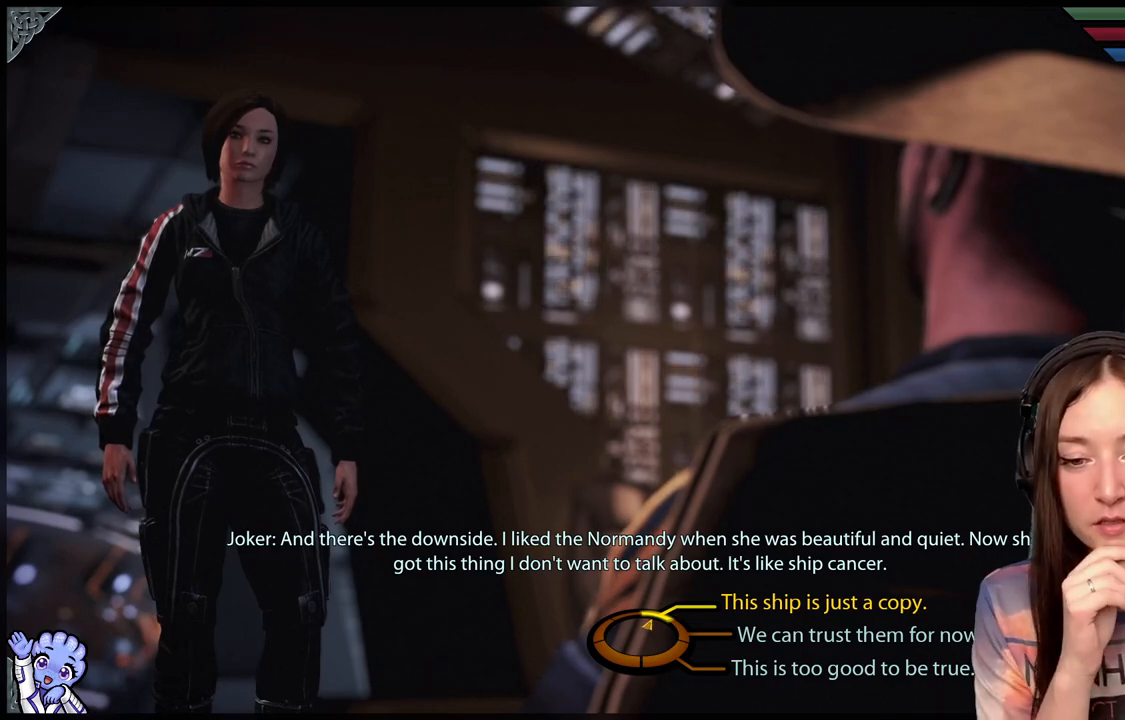
{"buttons": [], "left_stick": "up-right", "right_stick": "center", "events": []}
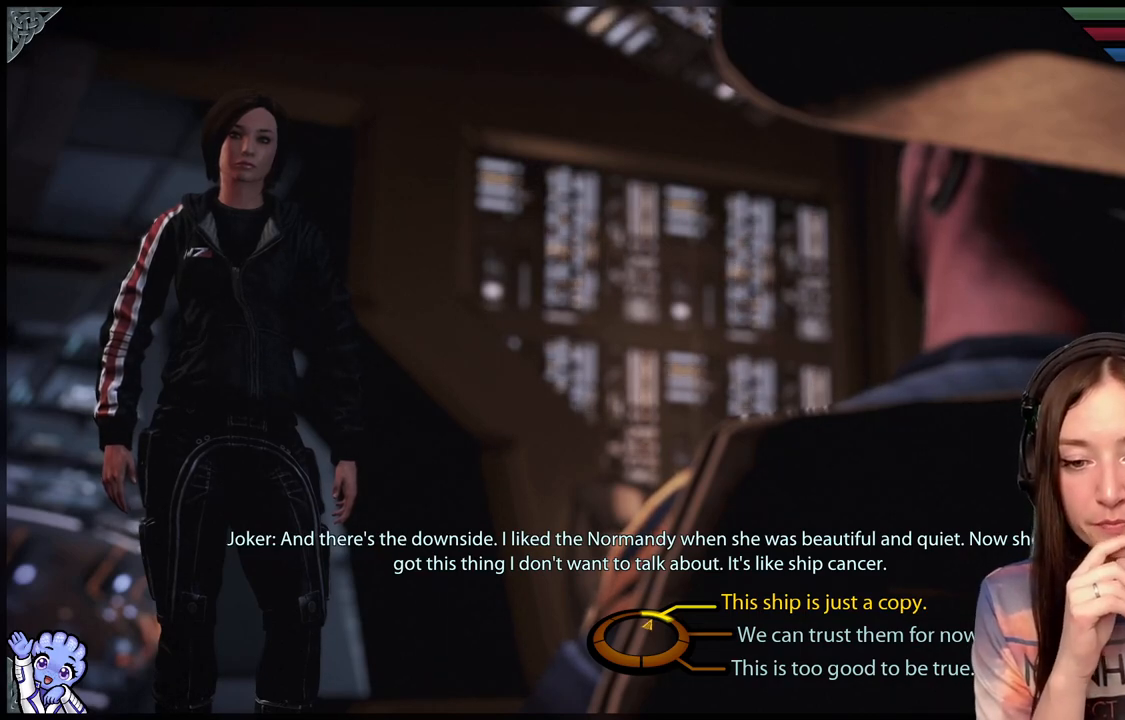
{"buttons": [], "left_stick": "up-right", "right_stick": "center", "events": []}
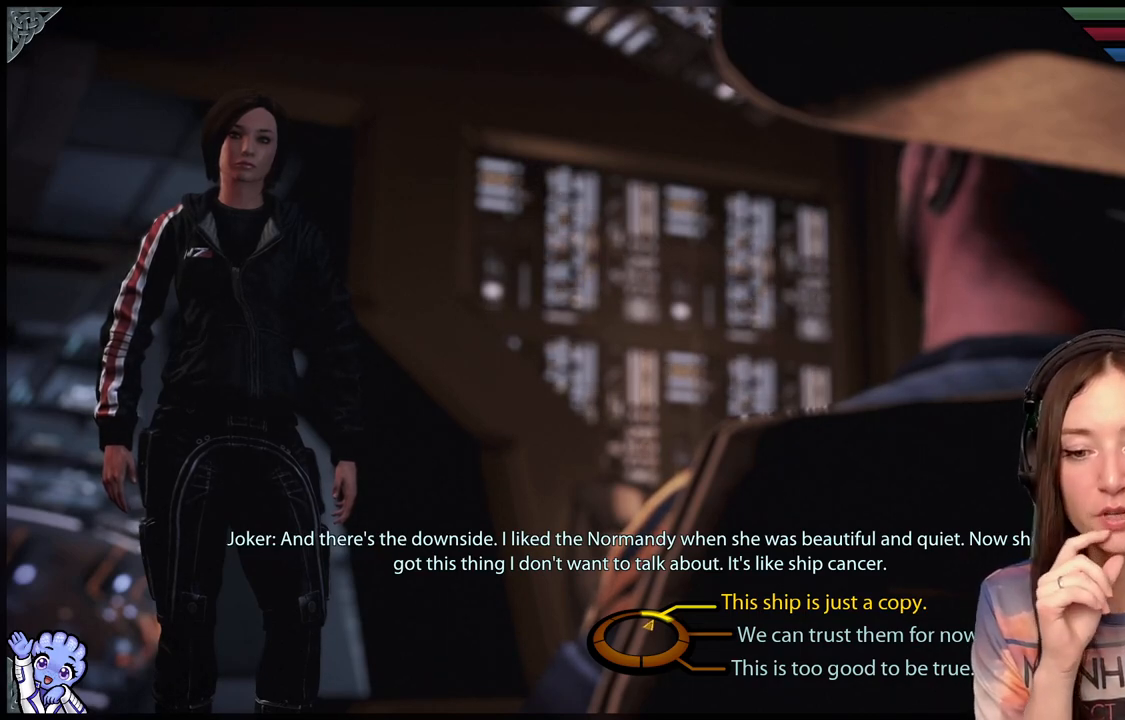
{"buttons": [], "left_stick": "up-right", "right_stick": "center", "events": []}
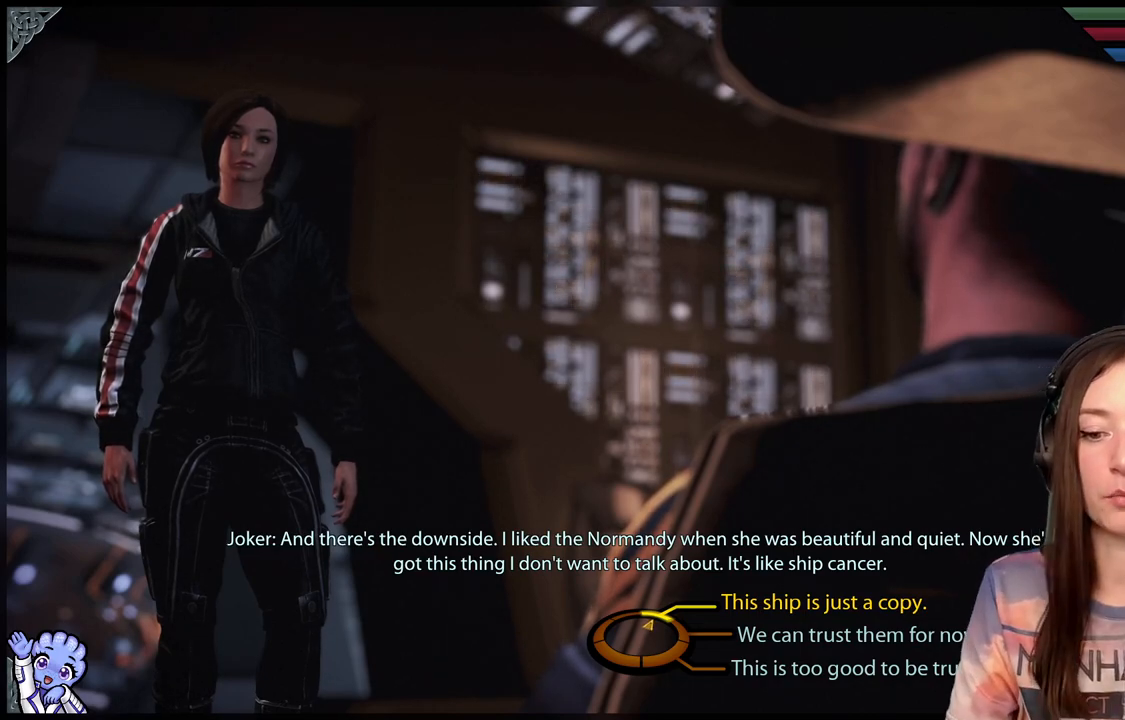
{"buttons": [], "left_stick": "up-right", "right_stick": "center", "events": []}
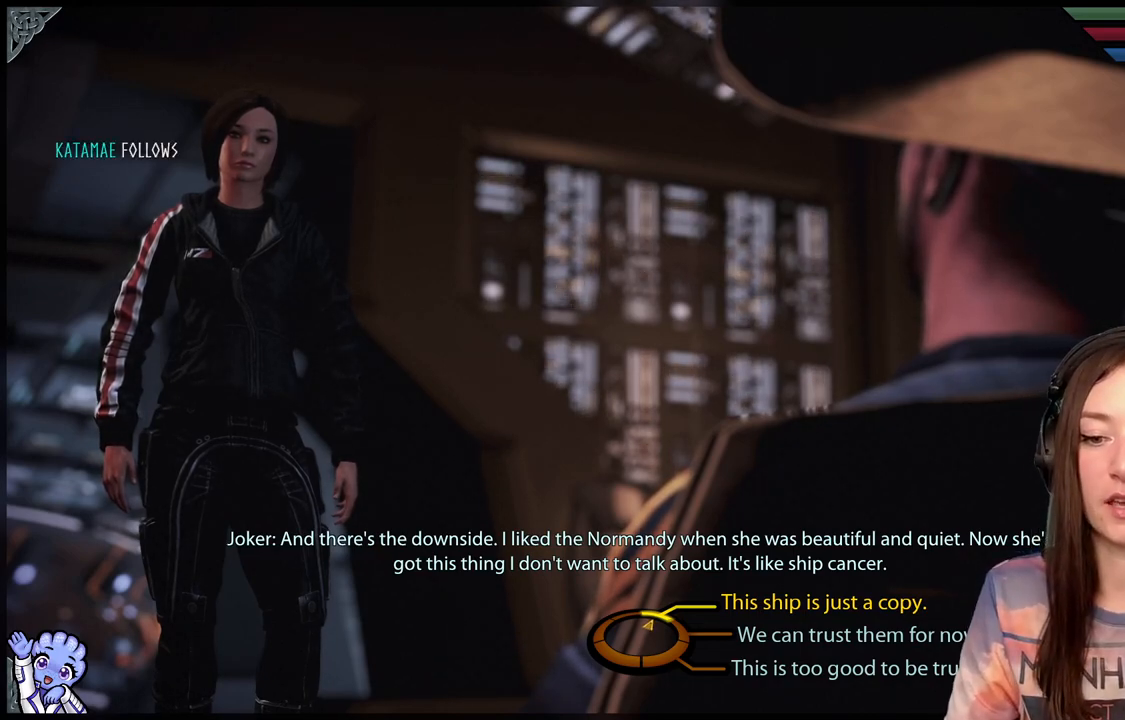
{"buttons": [], "left_stick": "up-right", "right_stick": "center", "events": []}
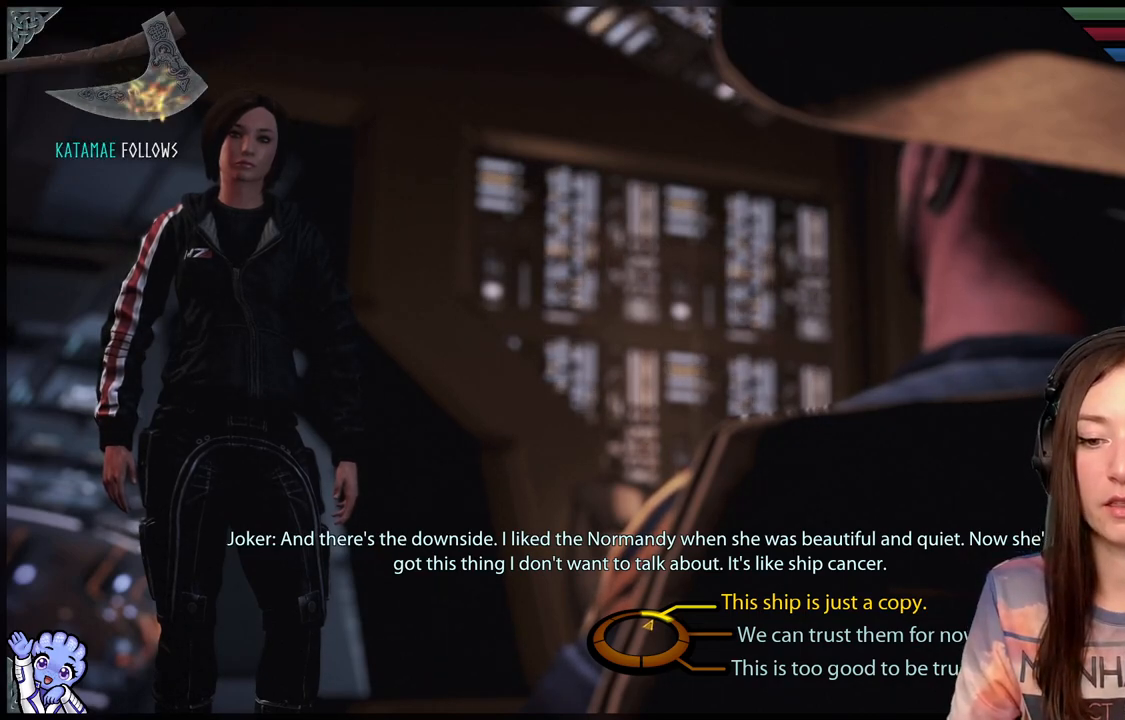
{"buttons": [], "left_stick": "up-right", "right_stick": "center", "events": []}
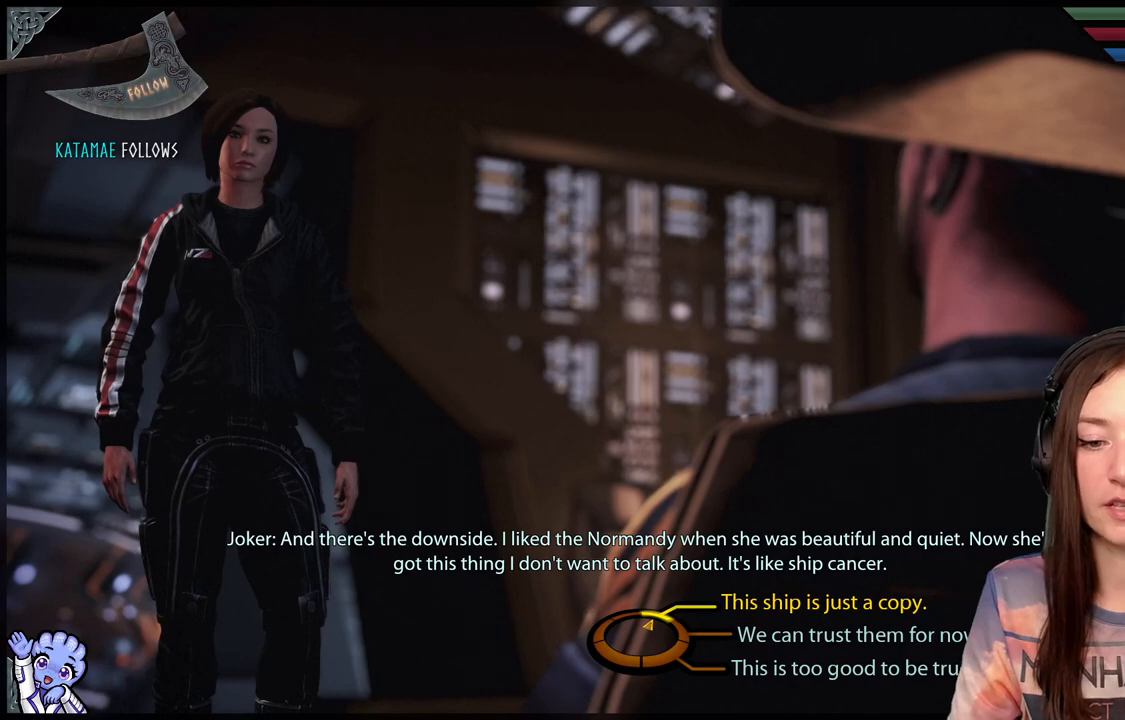
{"buttons": [], "left_stick": "up-right", "right_stick": "center", "events": []}
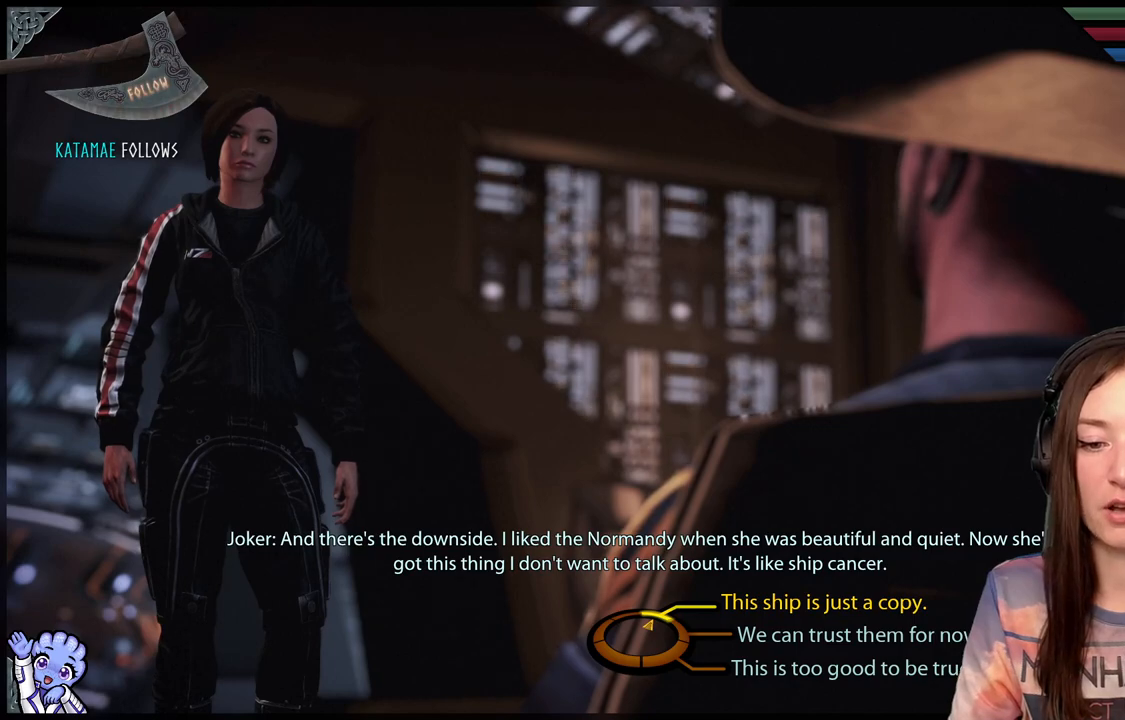
{"buttons": [], "left_stick": "up-right", "right_stick": "center", "events": []}
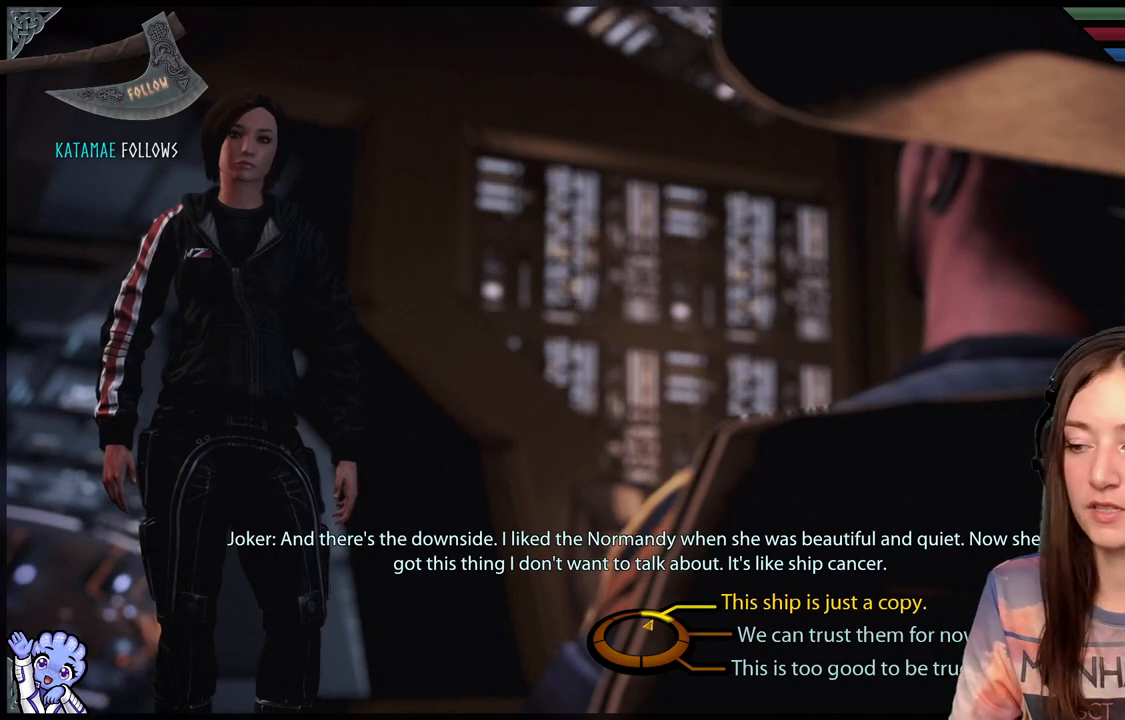
{"buttons": [], "left_stick": "up-right", "right_stick": "center", "events": []}
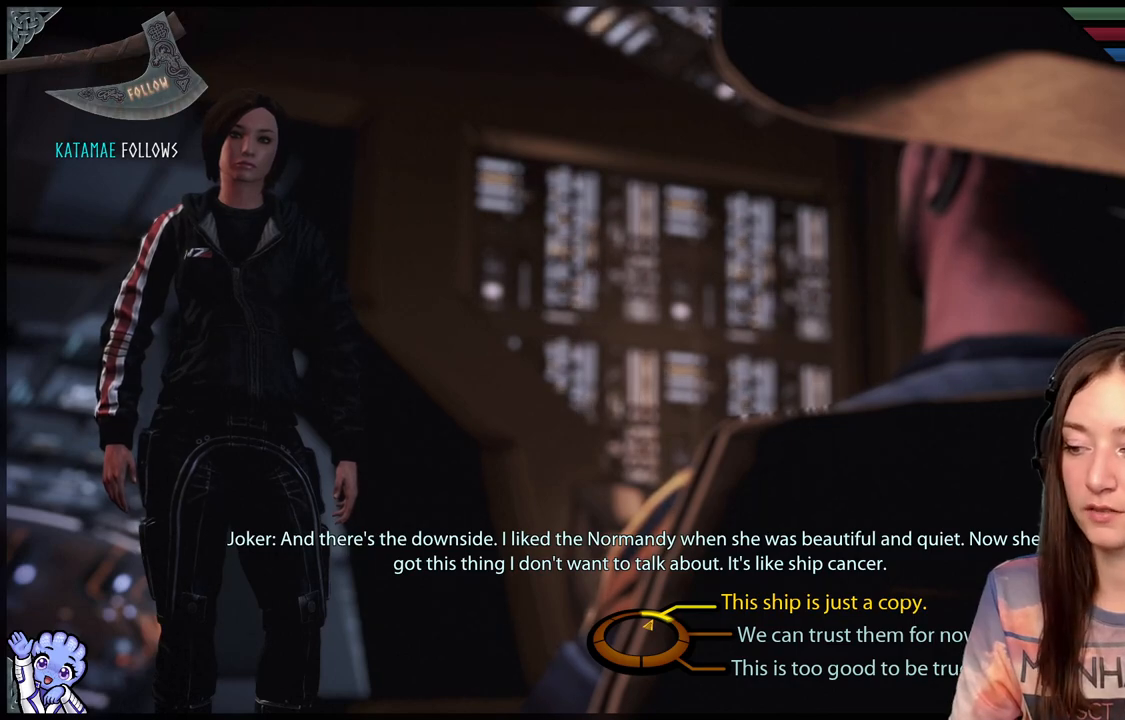
{"buttons": [], "left_stick": "up-right", "right_stick": "center", "events": []}
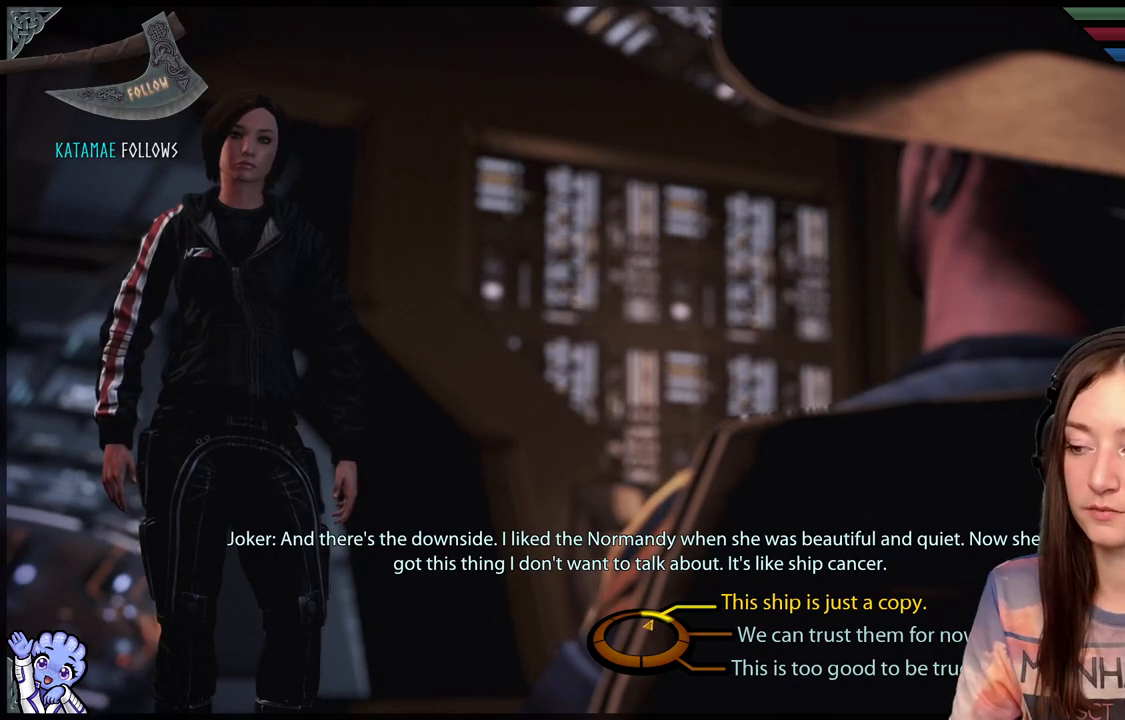
{"buttons": ["A"], "left_stick": "up-right", "right_stick": "center", "events": [[483, "A", "down"]]}
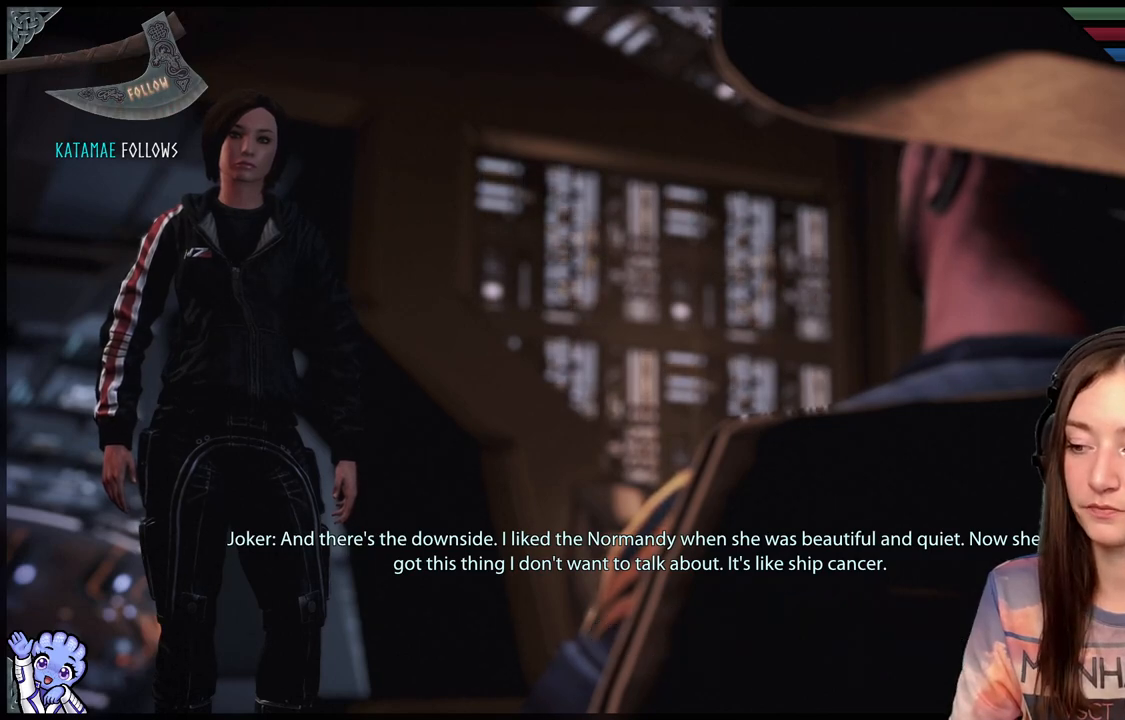
{"buttons": [], "left_stick": "center", "right_stick": "center", "events": [[183, "A", "up"], [233, "left_stick", "center"]]}